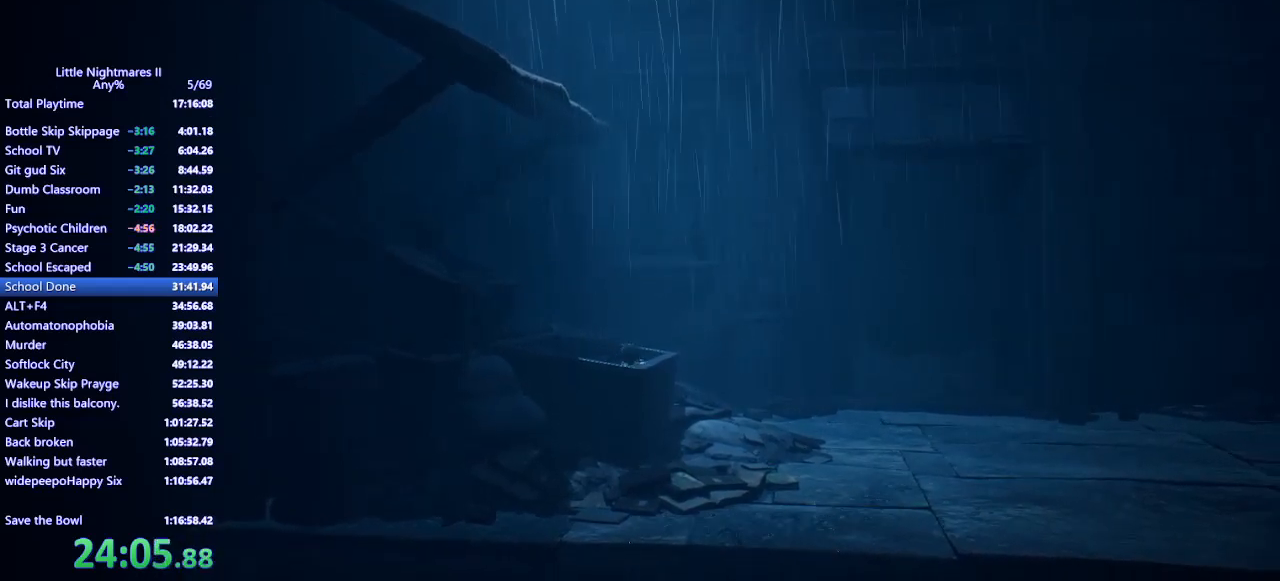
Gameplay with keyboard and mouse; each line is a JSON object with the keys and mouse buttons held at the frame after it. "events" lists presses ("down") and releases ("up") of "a", "ctrl", "d", "e", "q", "s", "shift", "space", "w", "mouse_left", "mouse_wheel", "mouse_right", "mouse_mb4" and "mouse_mb5" between this image and that frame as [ms after this image, input, new state], when the widget could be followed in between. "mouse_left", "mouse_wheel", "mouse_right", "mouse_mb4", "mouse_mb5" = the "left", "wheel", "right", "mb4", "mb5" buttons of the "mouse" list. No other keys are recorded. "wheel" means that the mouse wheel is clicked or scrolled. Mouse movement is not recorded.
{"keys": ["a"], "mouse": ["mb4"], "events": [[200, "a", "up"], [233, "mouse_mb4", "up"], [433, "mouse_mb4", "down"], [467, "a", "down"]]}
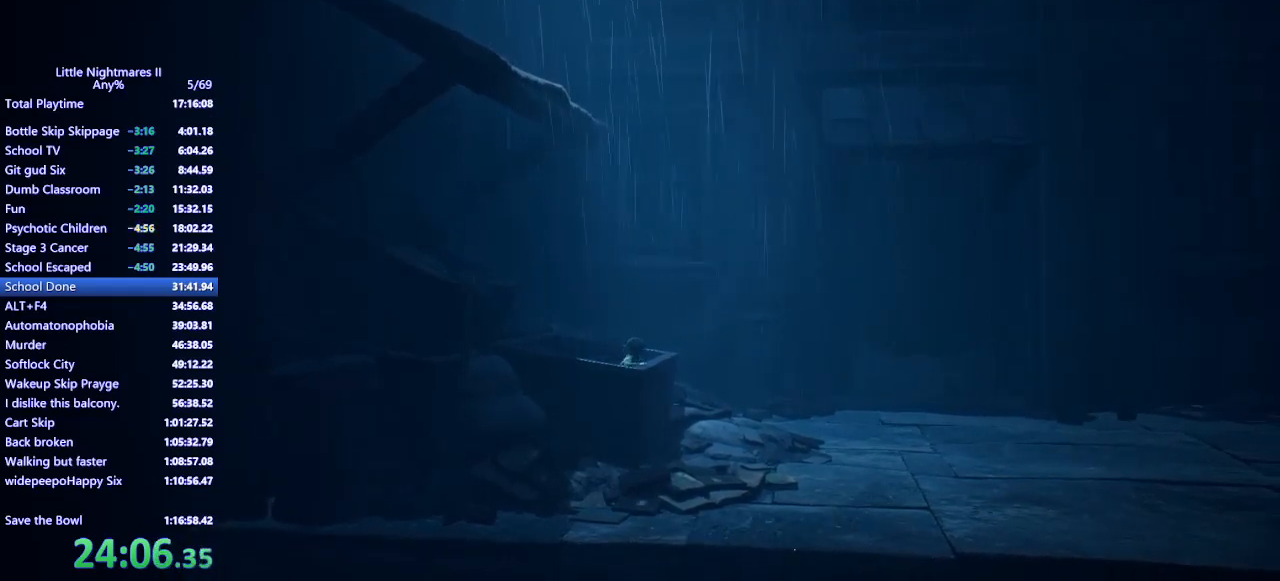
{"keys": ["a"], "mouse": ["mb4"], "events": []}
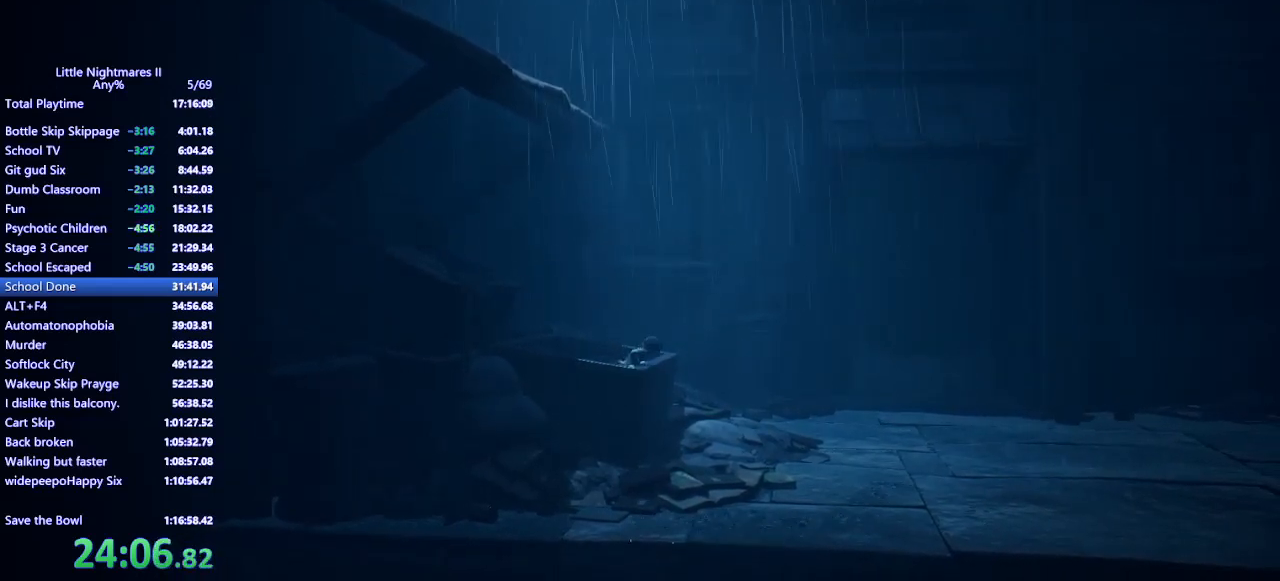
{"keys": ["a"], "mouse": ["mb4"], "events": []}
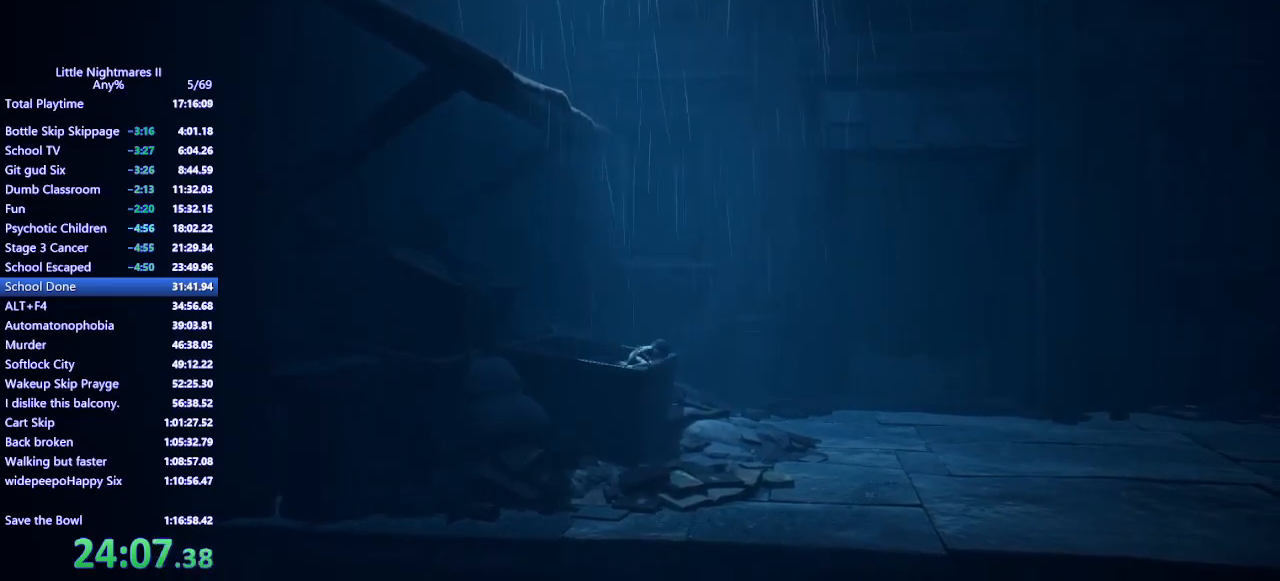
{"keys": ["a"], "mouse": ["mb4"], "events": []}
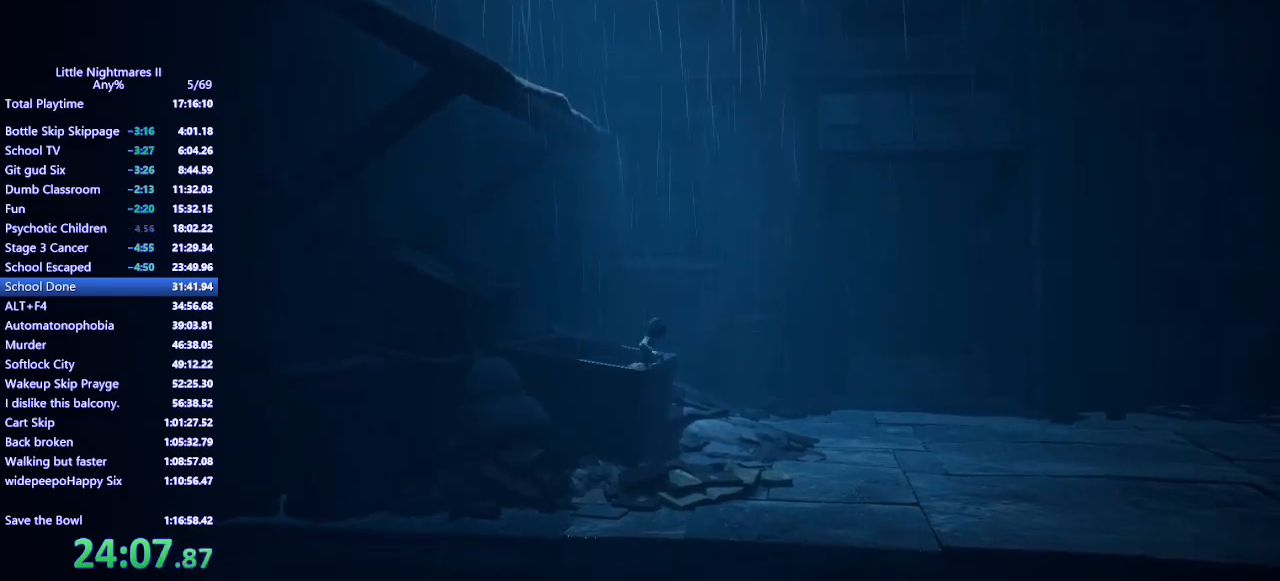
{"keys": ["a"], "mouse": ["mb4"], "events": []}
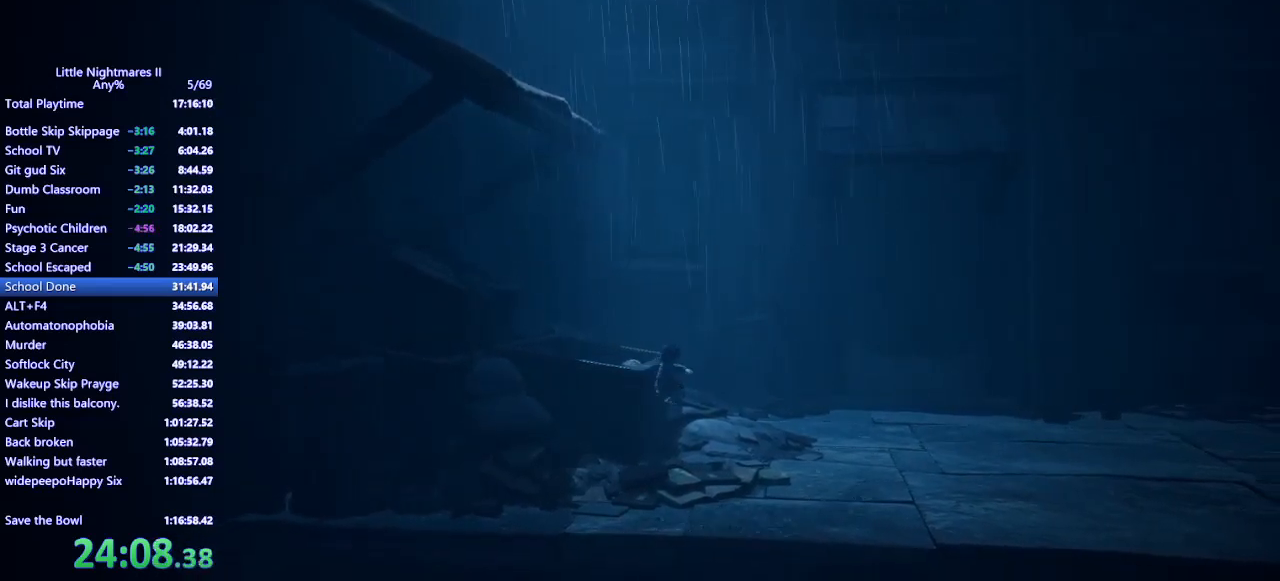
{"keys": ["a"], "mouse": ["mb4"], "events": []}
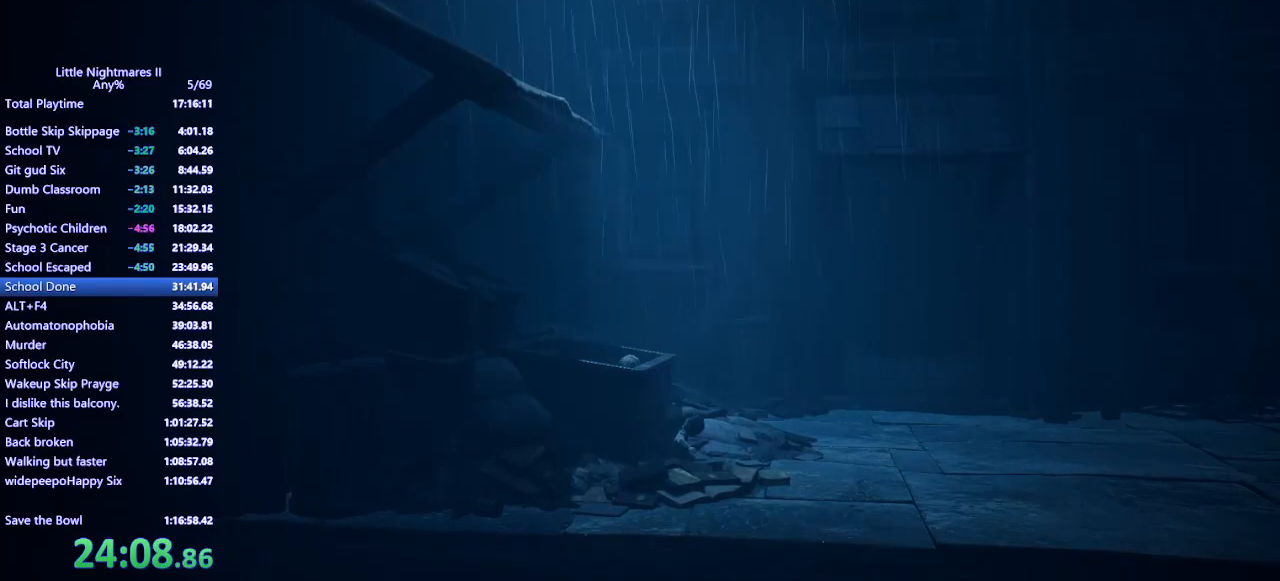
{"keys": ["a"], "mouse": ["mb4"], "events": []}
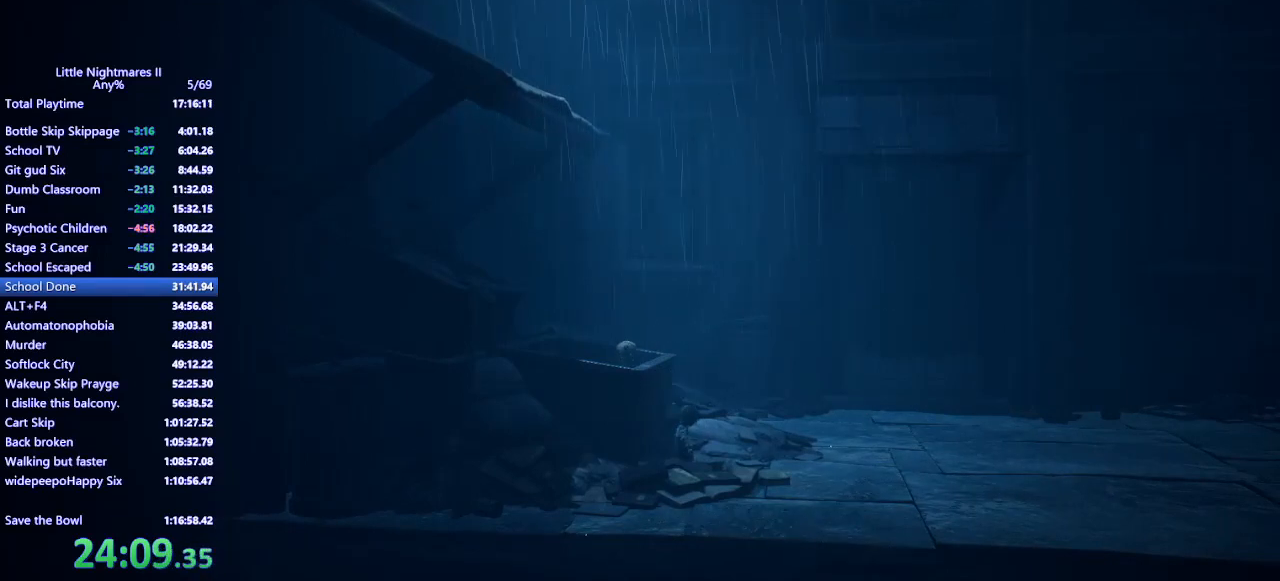
{"keys": ["a"], "mouse": ["mb4"], "events": []}
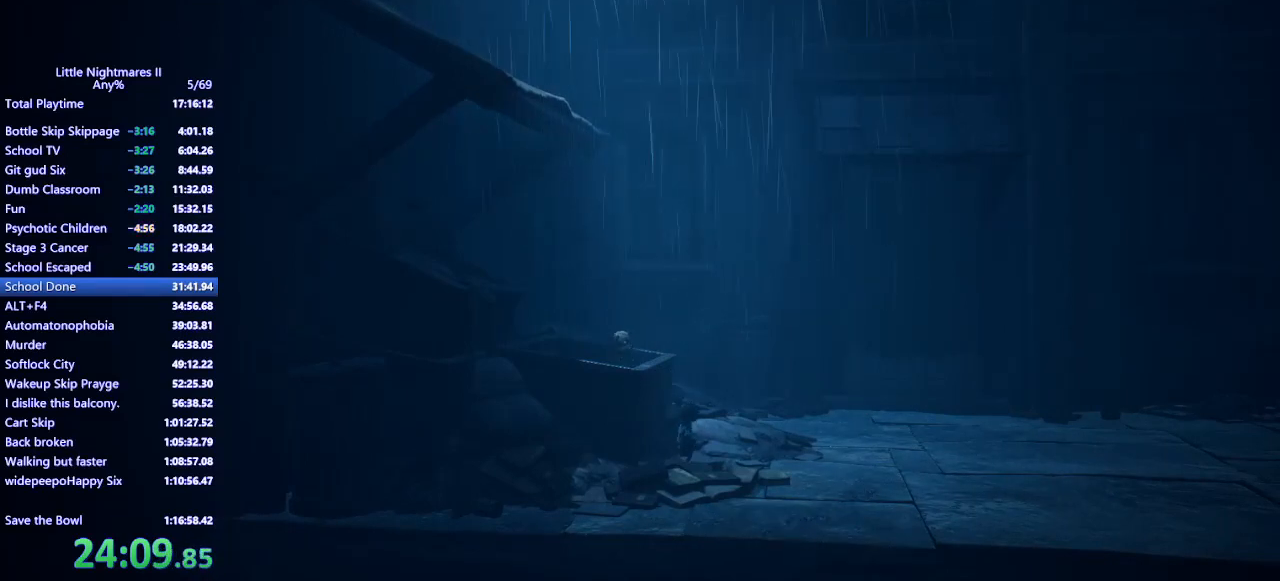
{"keys": ["a"], "mouse": ["mb4"], "events": []}
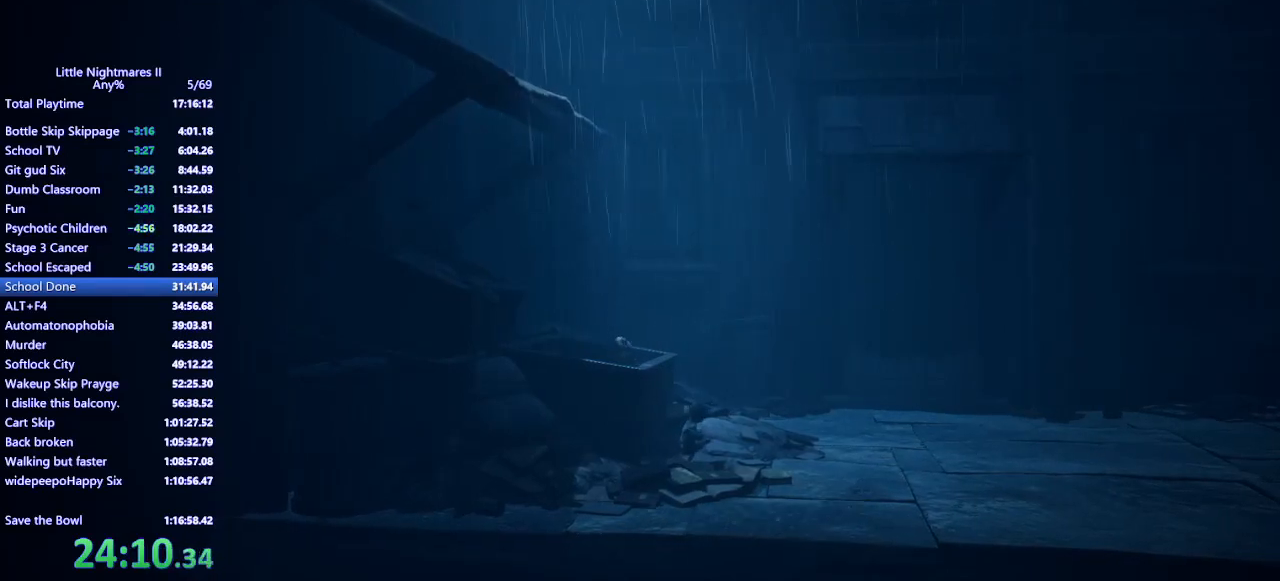
{"keys": ["a", "s"], "mouse": ["mb4"], "events": [[200, "s", "down"]]}
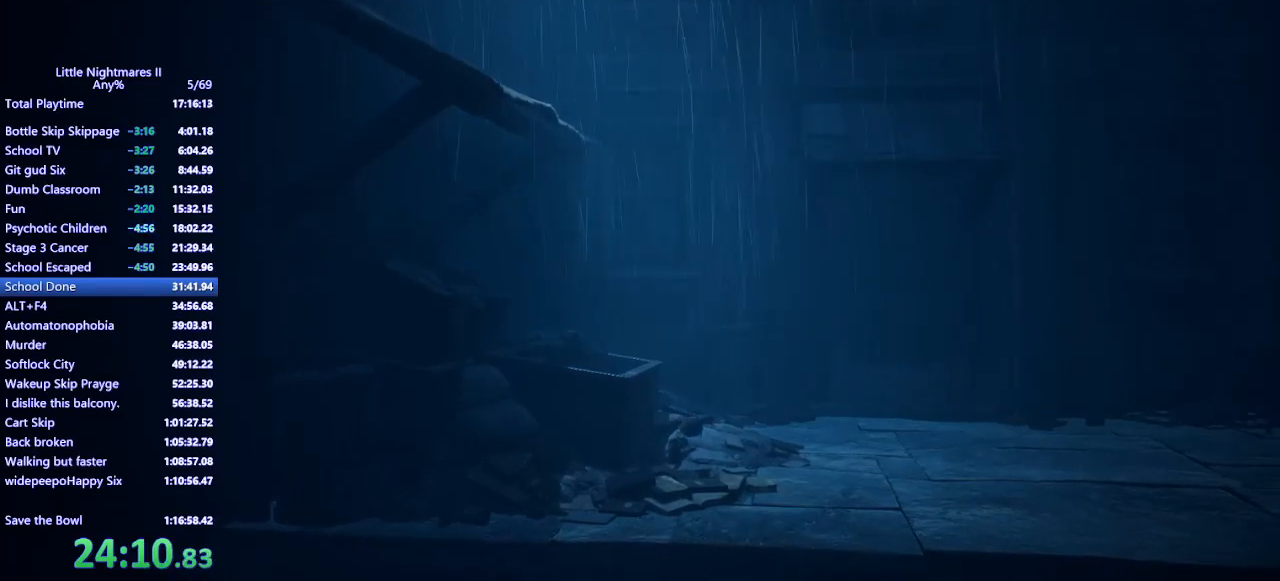
{"keys": ["d", "space"], "mouse": ["mb4"], "events": [[67, "a", "up"], [67, "d", "down"], [200, "s", "up"], [200, "space", "down"]]}
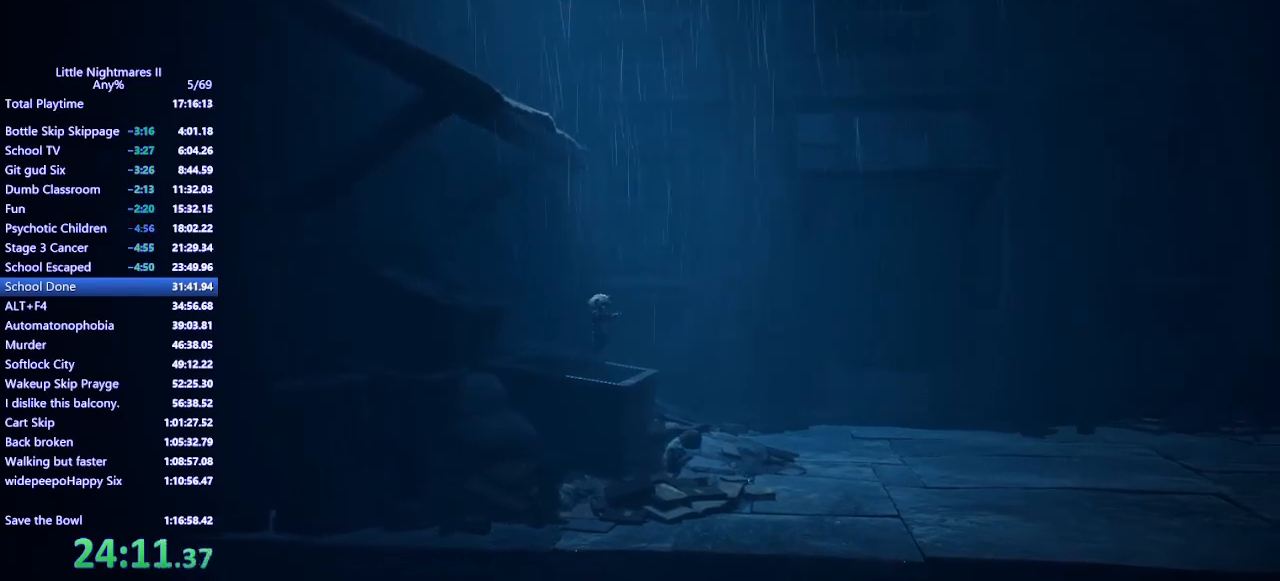
{"keys": ["d", "space"], "mouse": ["mb4"], "events": []}
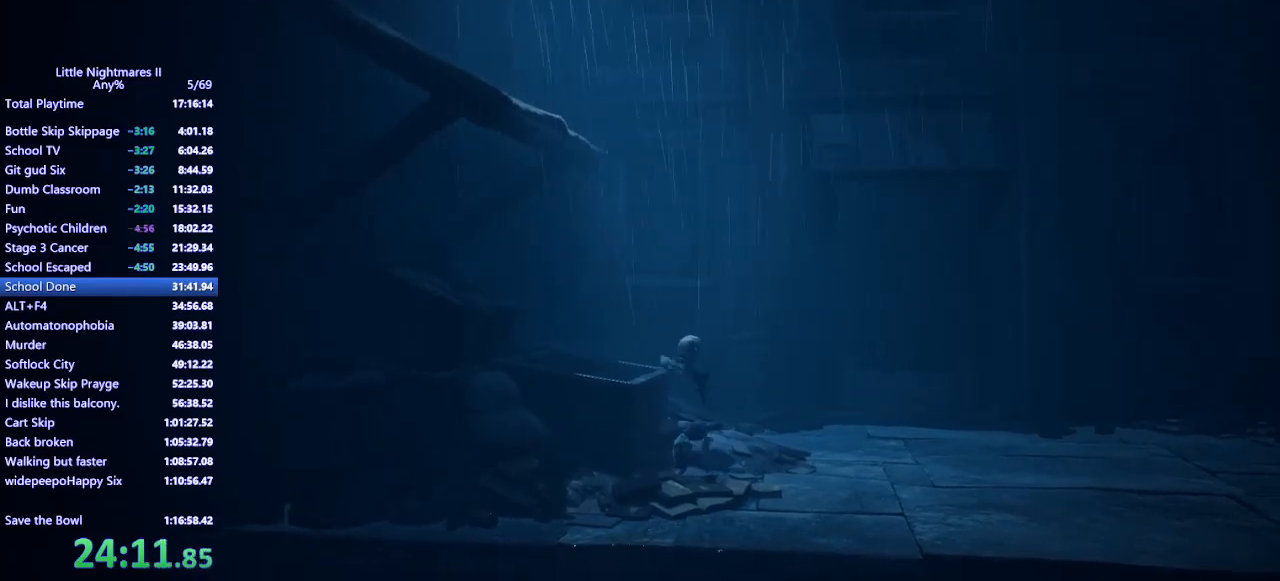
{"keys": ["d"], "mouse": ["mb4"], "events": [[67, "space", "up"]]}
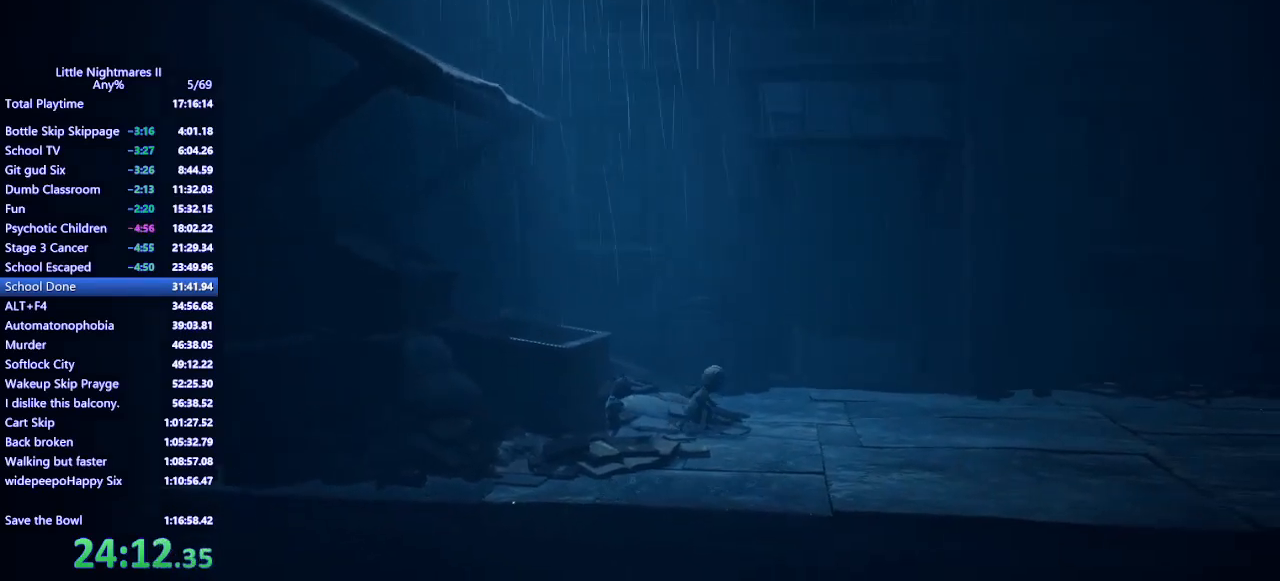
{"keys": ["d", "space"], "mouse": ["mb4"], "events": [[200, "space", "down"], [400, "w", "down"], [500, "w", "up"]]}
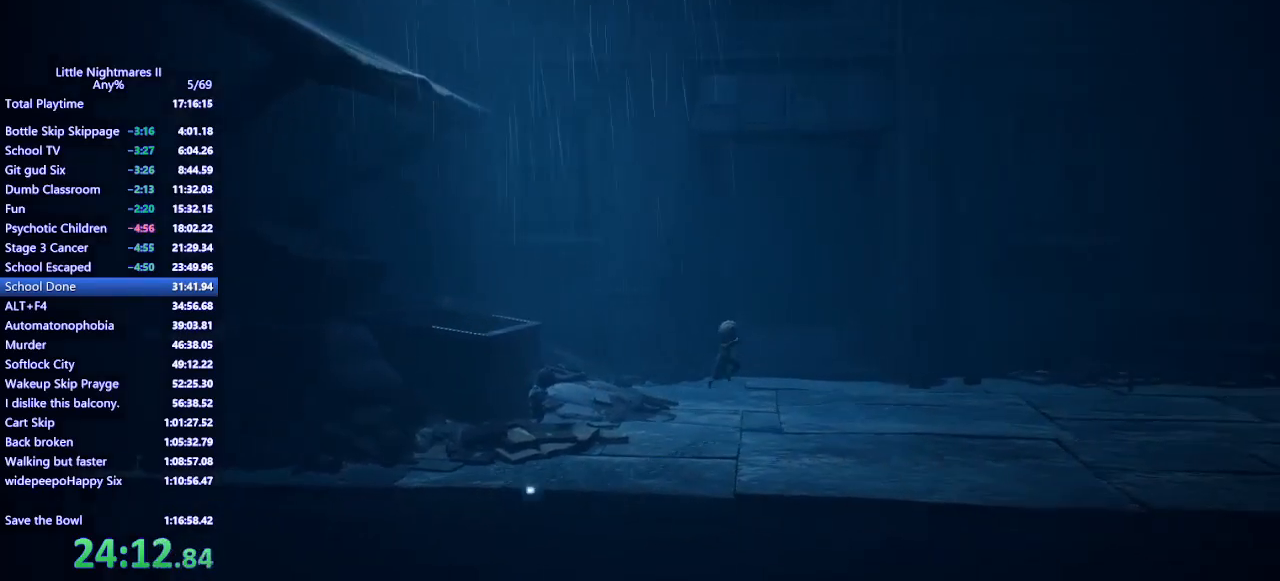
{"keys": ["d"], "mouse": ["mb4"], "events": [[467, "space", "up"]]}
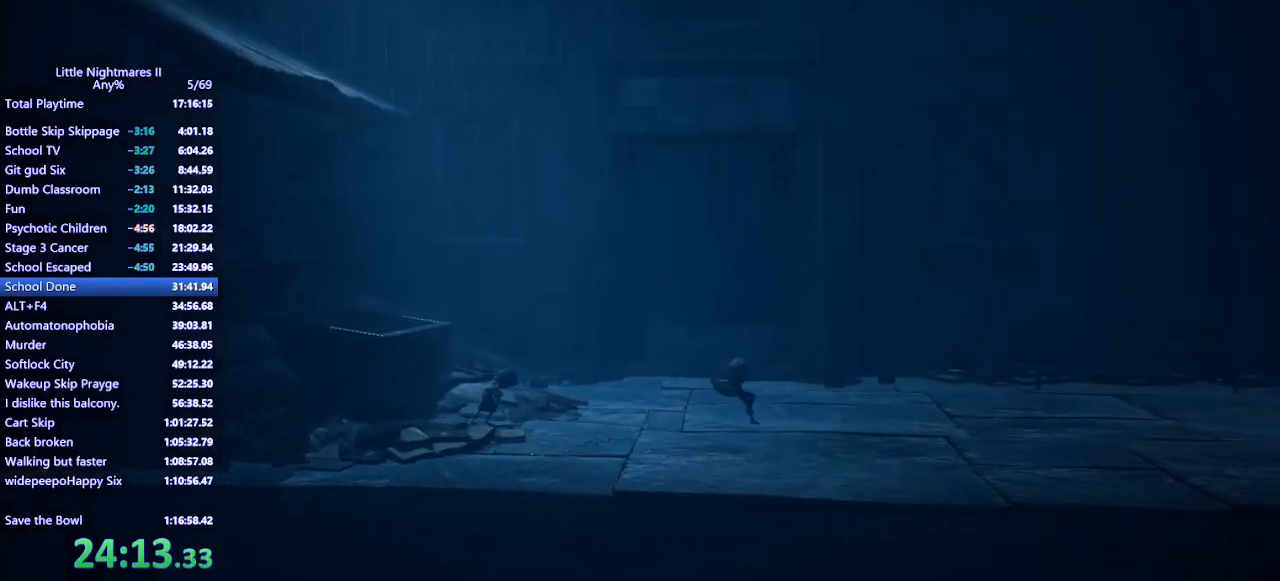
{"keys": ["d", "space"], "mouse": ["mb4"], "events": [[133, "space", "down"]]}
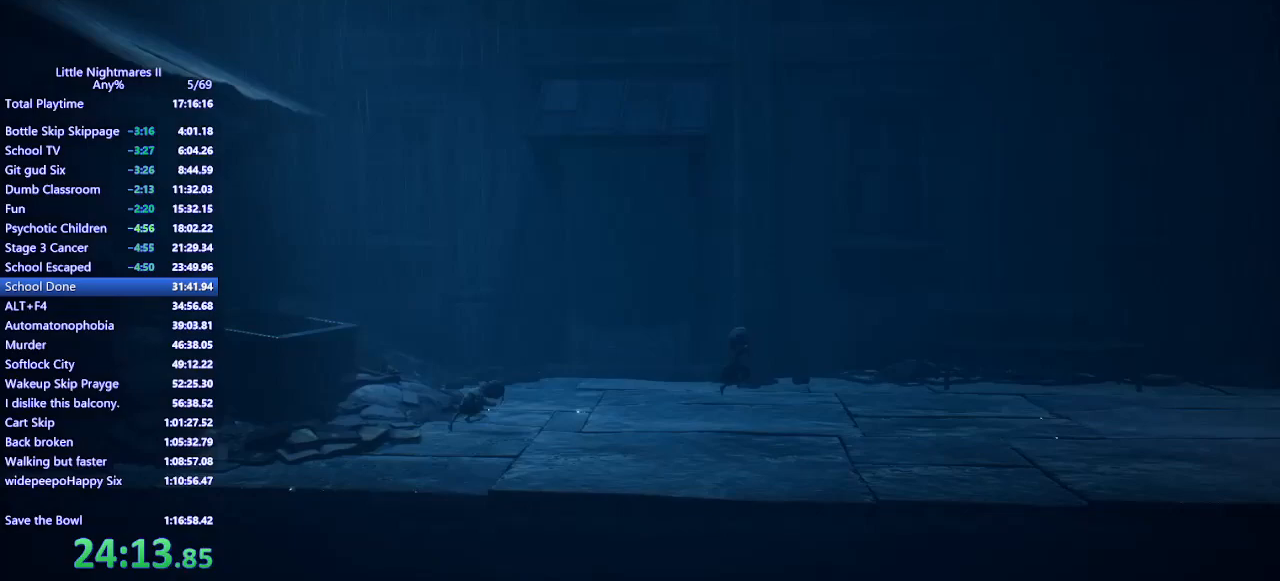
{"keys": ["d", "space"], "mouse": ["mb4"], "events": []}
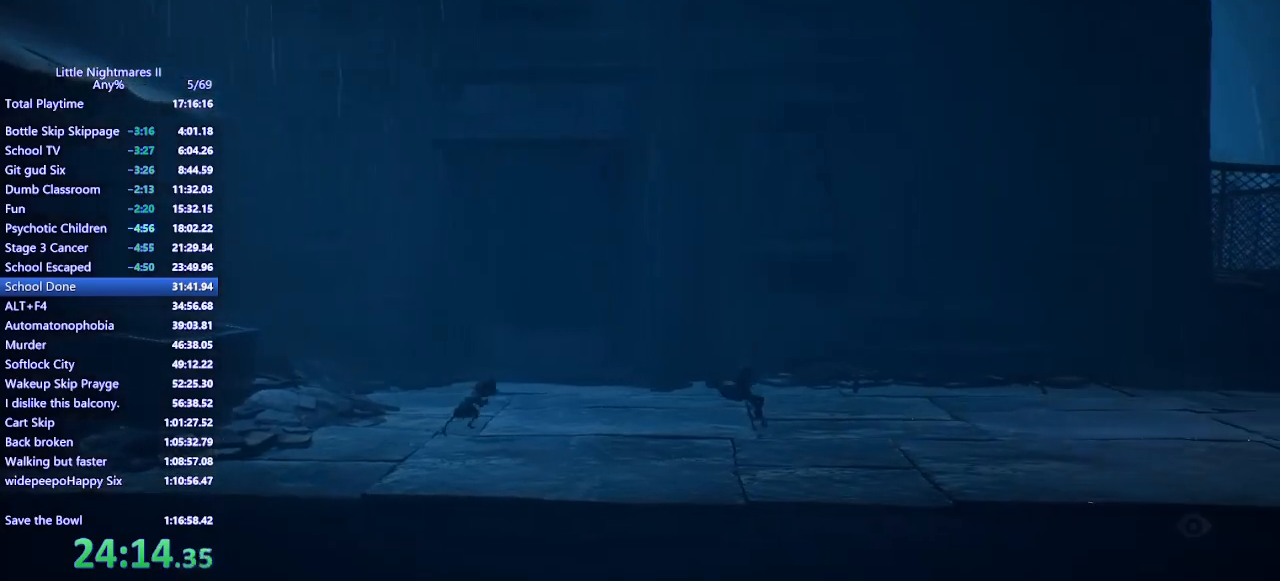
{"keys": ["d"], "mouse": ["mb4"], "events": [[33, "space", "up"]]}
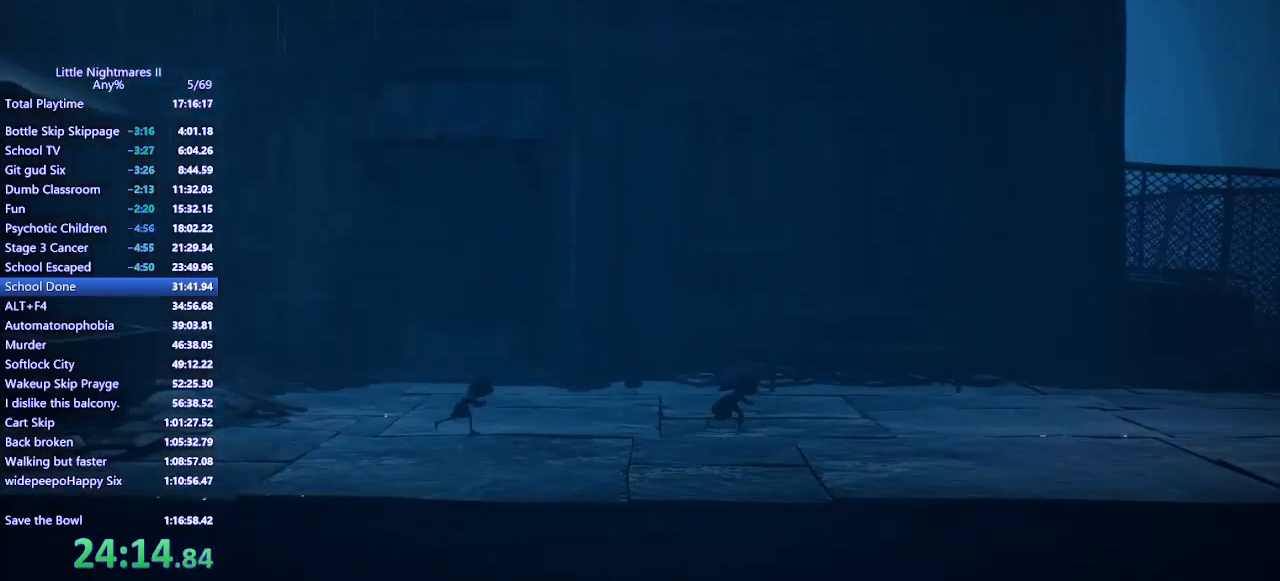
{"keys": ["d", "space"], "mouse": ["mb4"], "events": [[67, "space", "down"]]}
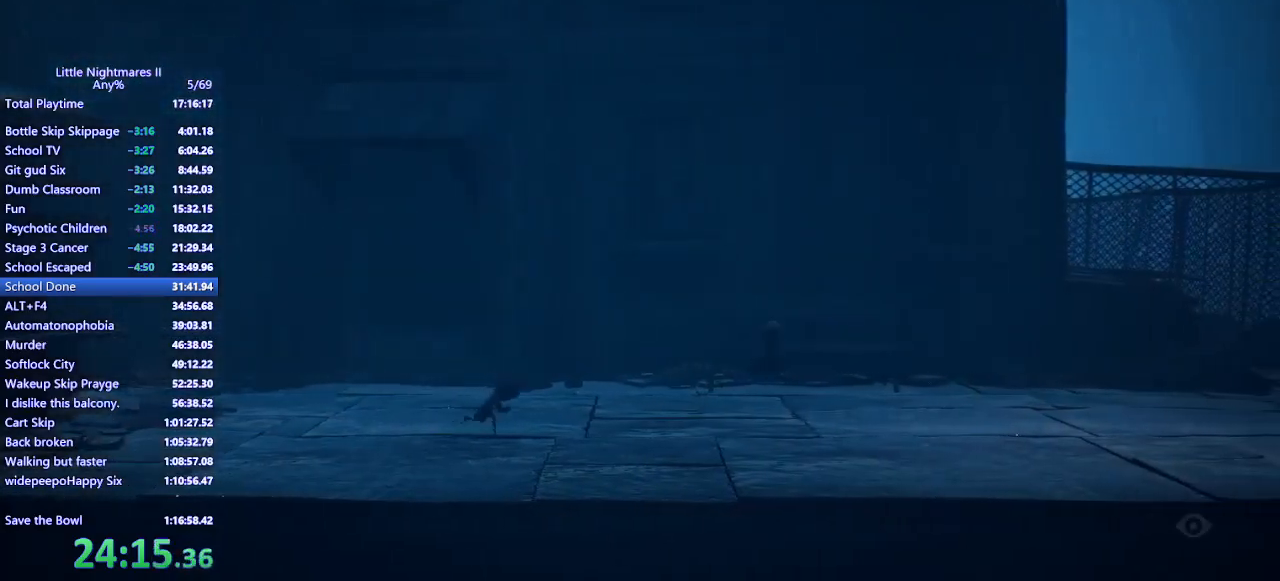
{"keys": ["d", "space"], "mouse": ["mb4"], "events": [[200, "space", "up"], [367, "space", "down"]]}
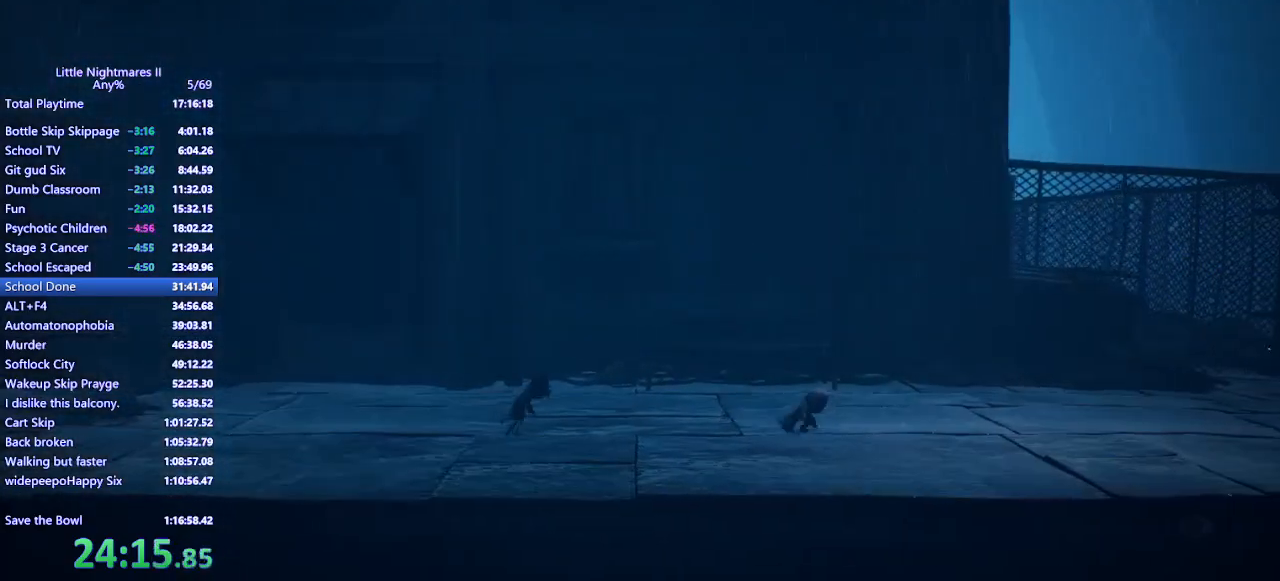
{"keys": ["d", "space"], "mouse": ["mb4"], "events": []}
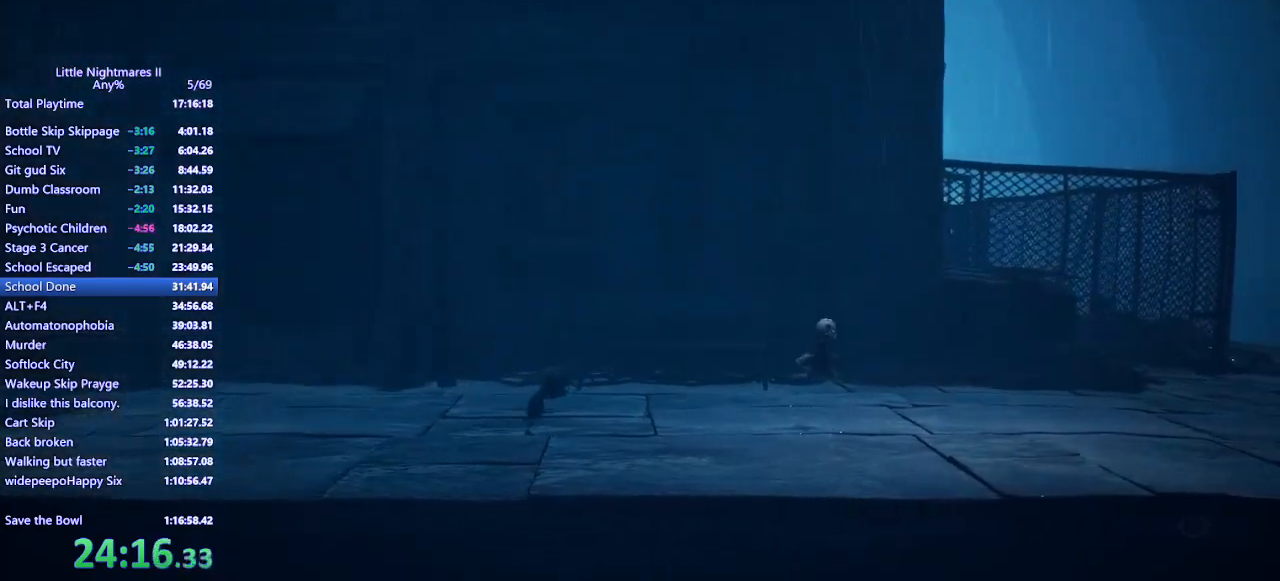
{"keys": ["d"], "mouse": ["mb4"], "events": [[400, "space", "up"]]}
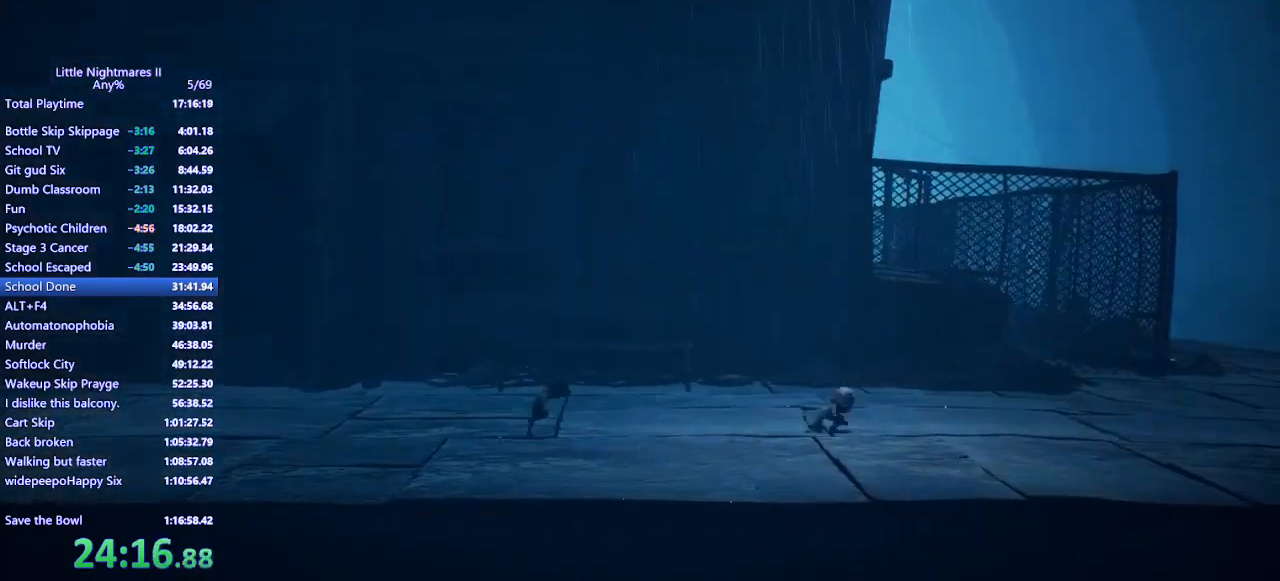
{"keys": ["d", "space"], "mouse": ["mb4"], "events": [[400, "space", "down"]]}
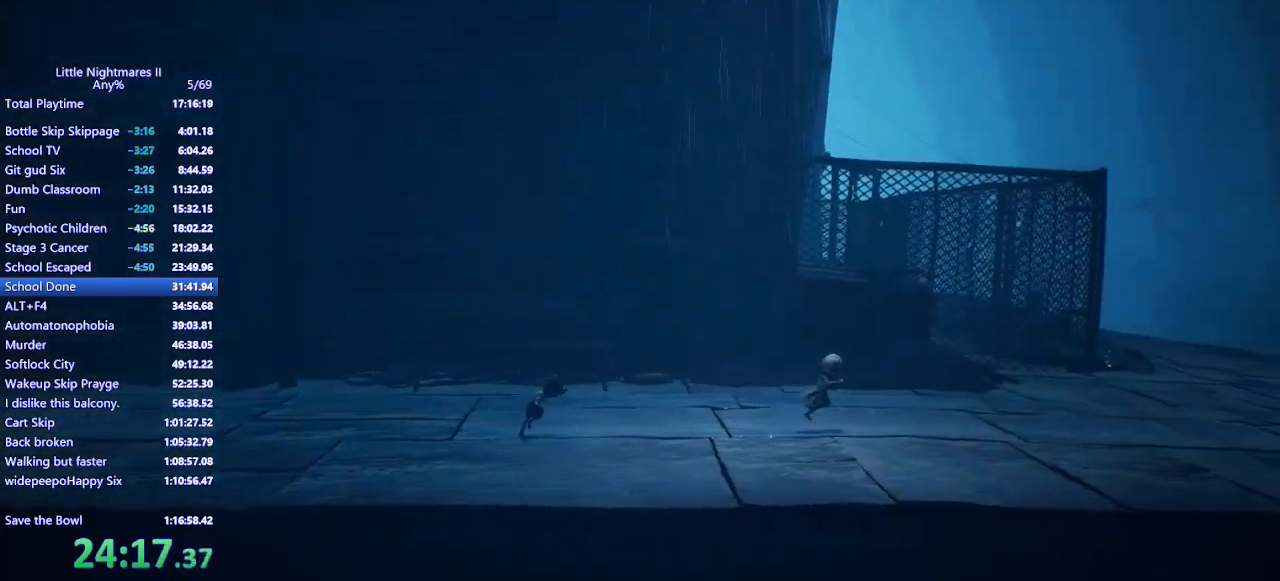
{"keys": ["d", "space"], "mouse": ["mb4"], "events": []}
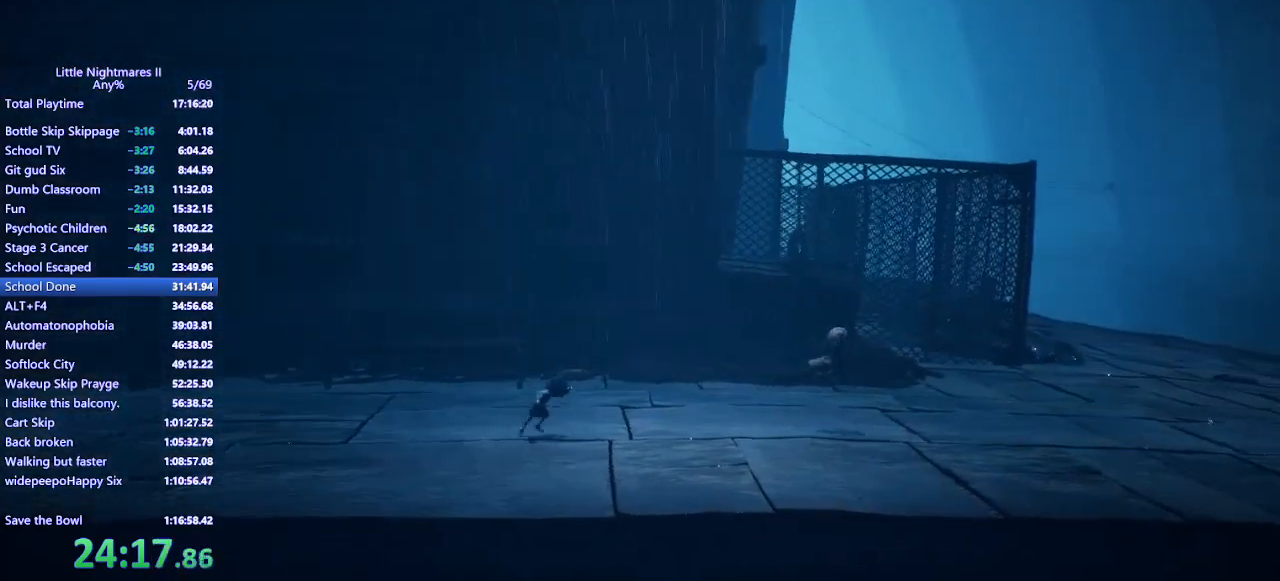
{"keys": ["d", "space"], "mouse": ["mb4"], "events": [[67, "space", "up"], [233, "space", "down"]]}
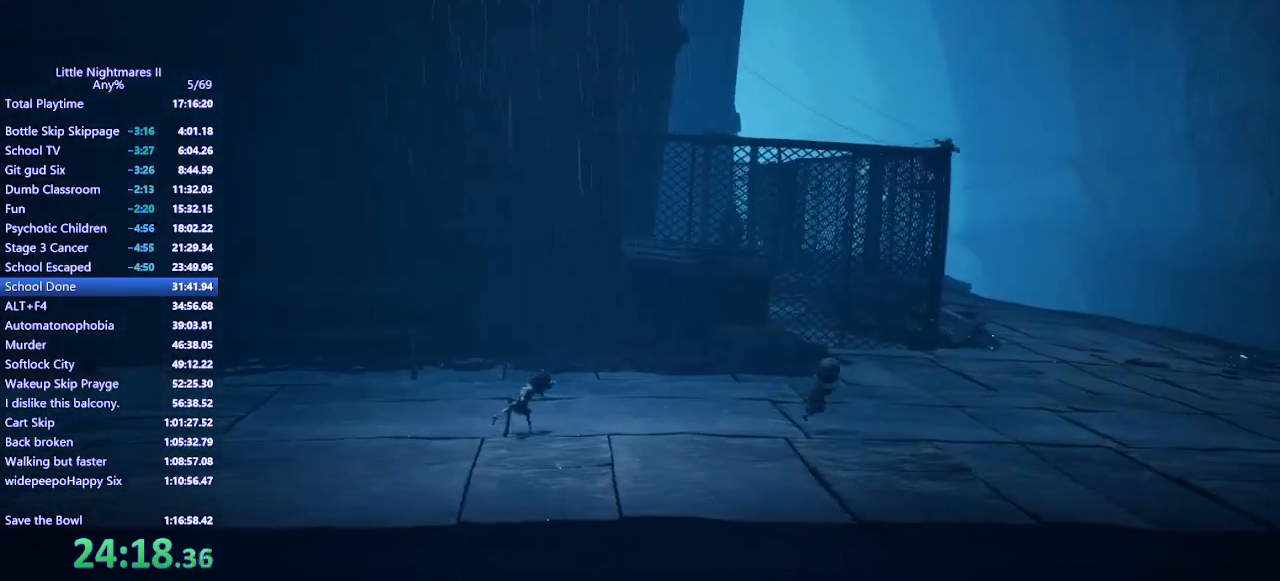
{"keys": ["d", "space"], "mouse": ["mb4"], "events": []}
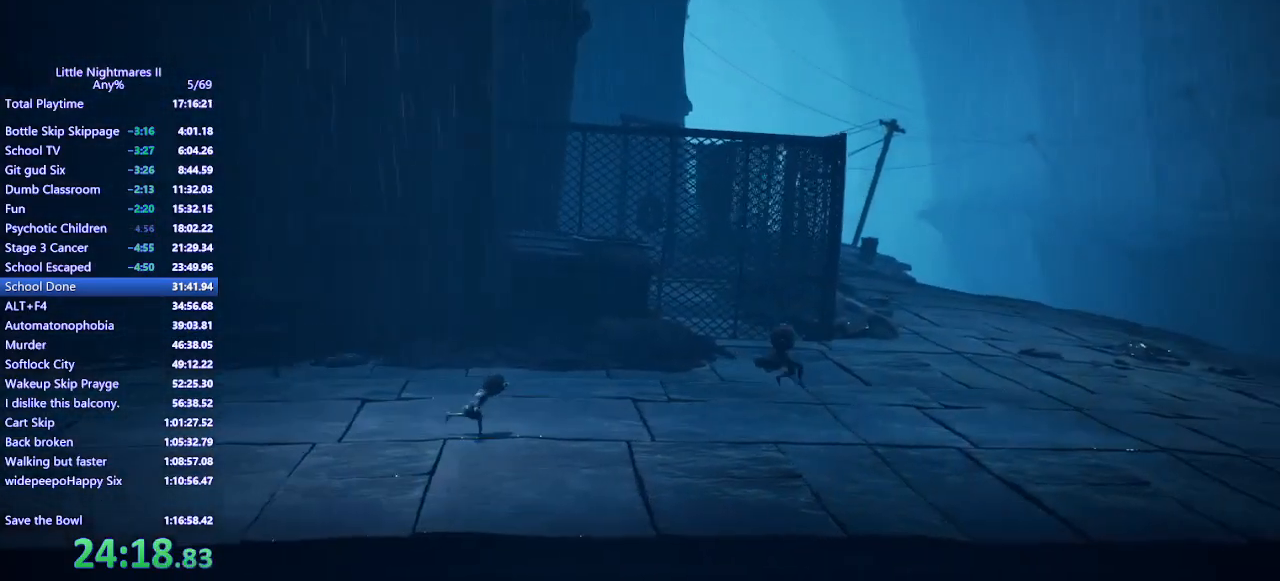
{"keys": ["d"], "mouse": ["mb4"], "events": [[267, "space", "up"]]}
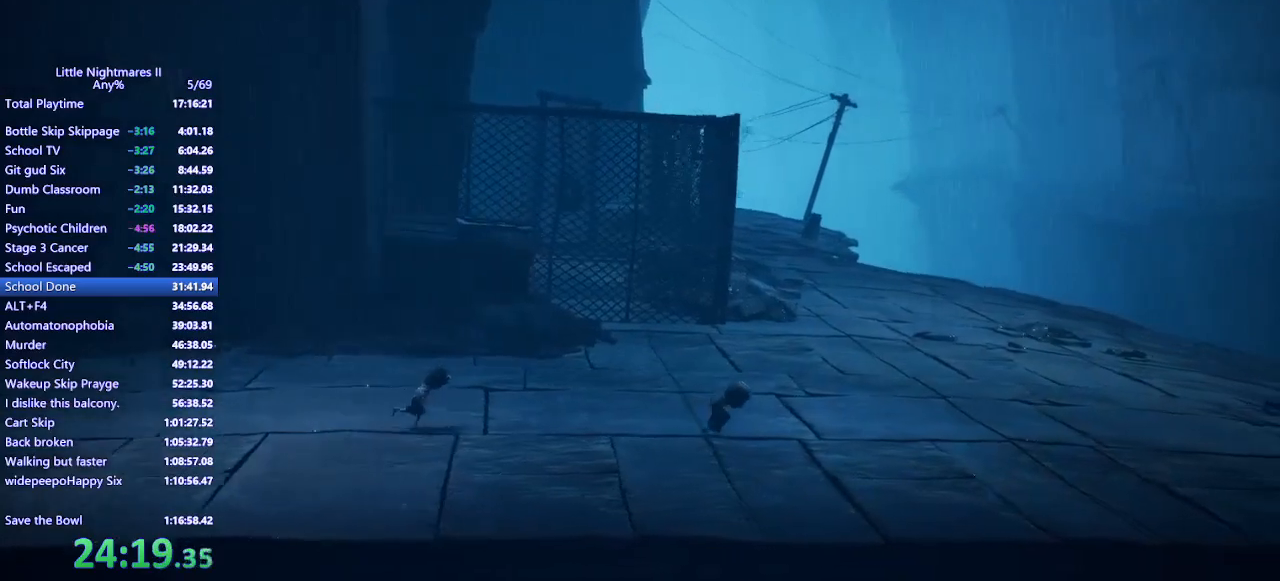
{"keys": ["d", "space"], "mouse": ["mb4"], "events": [[233, "space", "down"]]}
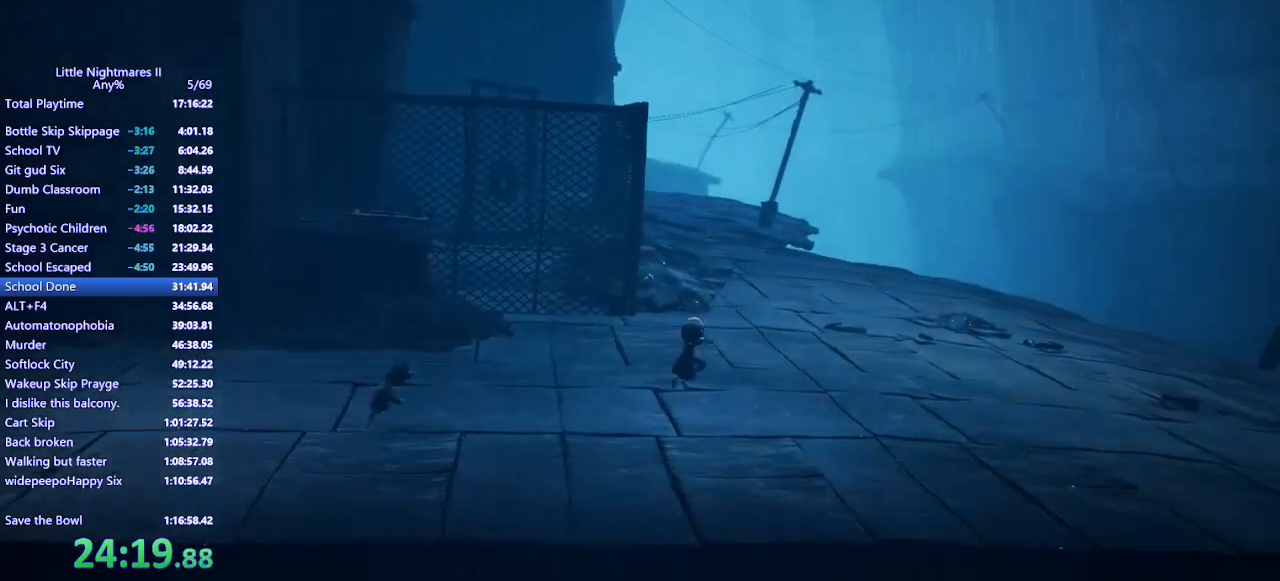
{"keys": ["d"], "mouse": ["mb4"], "events": [[467, "space", "up"]]}
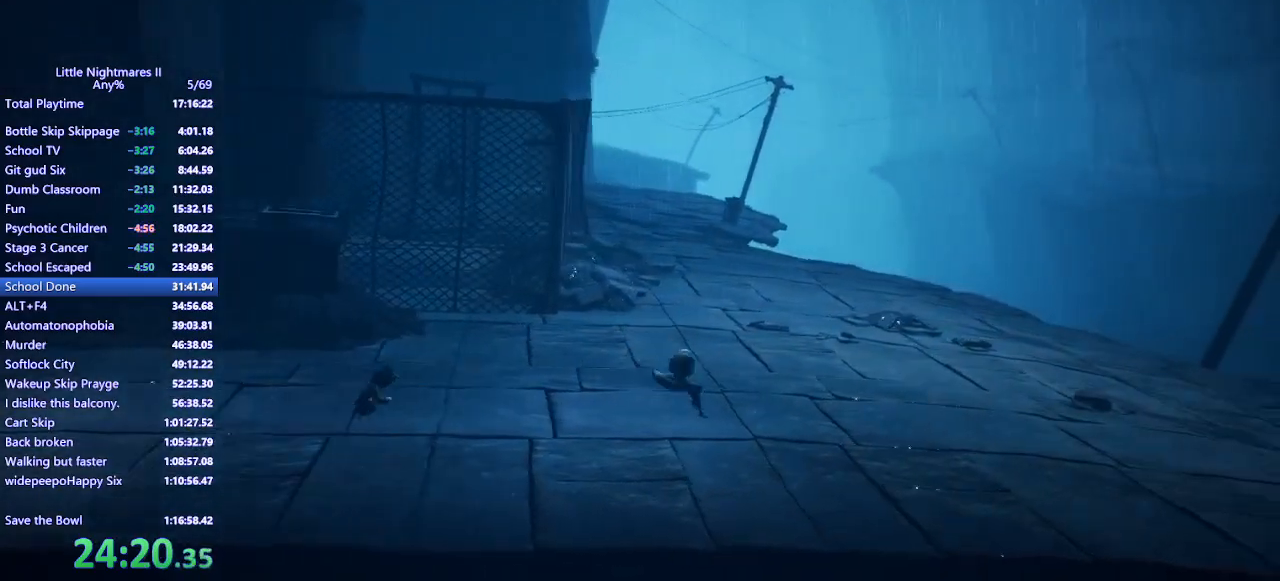
{"keys": ["d", "space"], "mouse": ["mb4"], "events": [[200, "space", "down"]]}